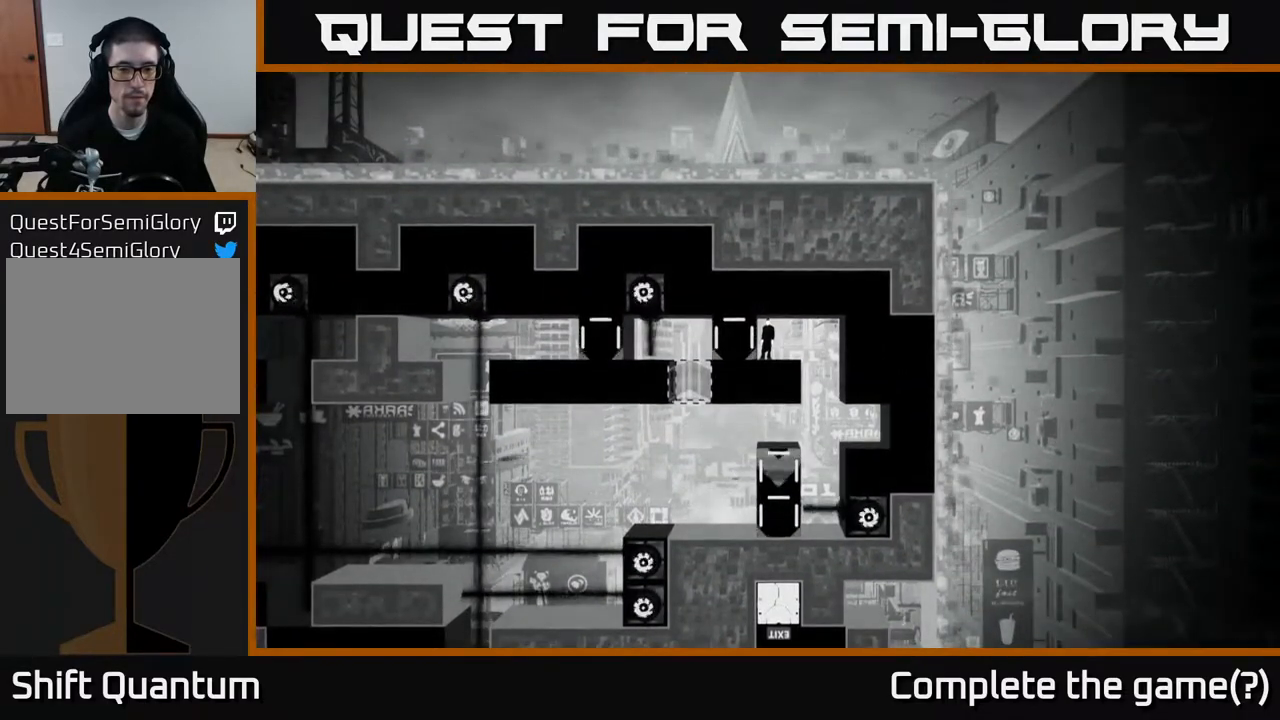
Gameplay with a controller (Xbox layout); each line is a JSON object with the inputs held at the frame after it. "events" lists button and stick changes between this image and that frame as [ms after this image, input, new state], when the widget could be followed in between.
{"buttons": [], "left_stick": "center", "right_stick": "center", "events": []}
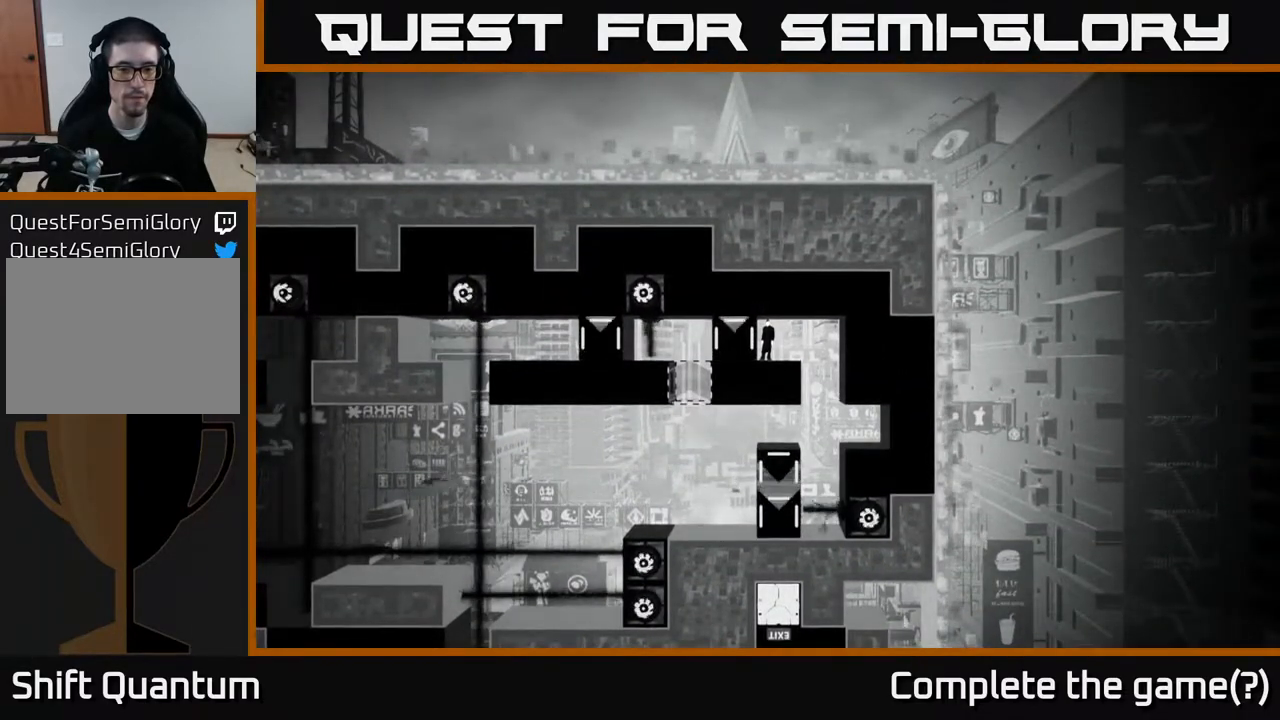
{"buttons": [], "left_stick": "center", "right_stick": "center", "events": []}
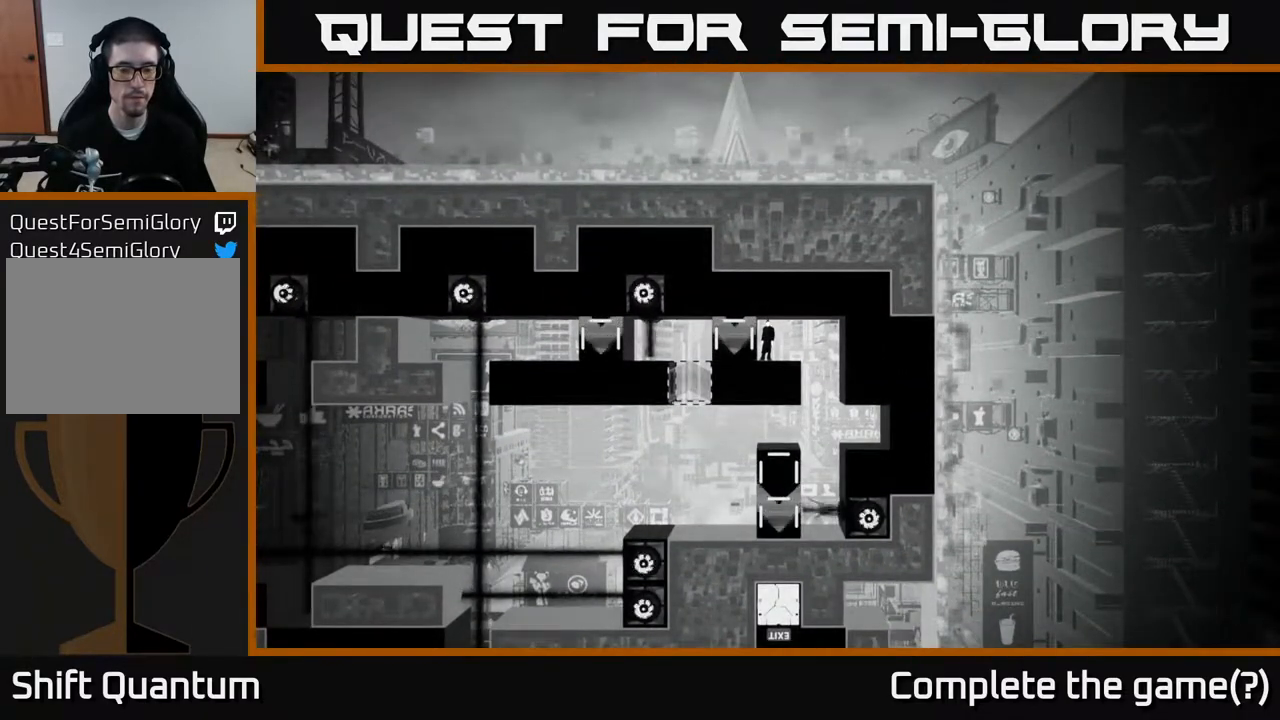
{"buttons": [], "left_stick": "center", "right_stick": "center", "events": []}
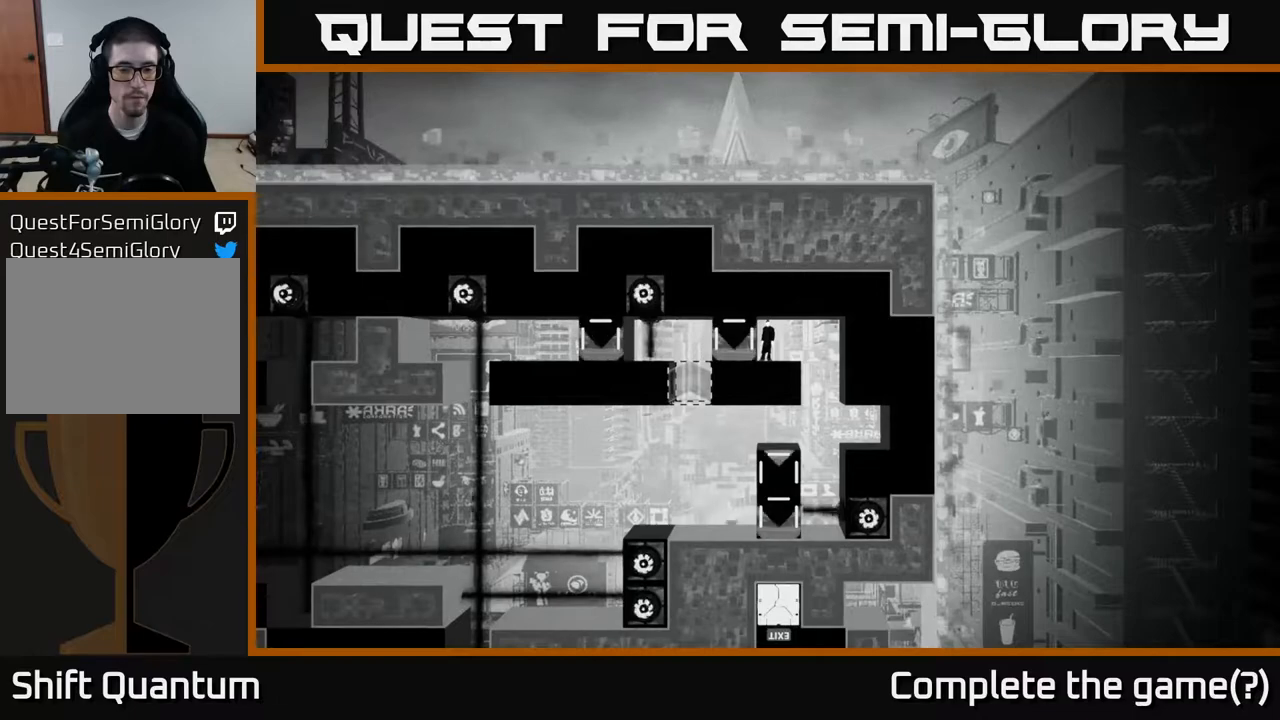
{"buttons": [], "left_stick": "center", "right_stick": "center", "events": []}
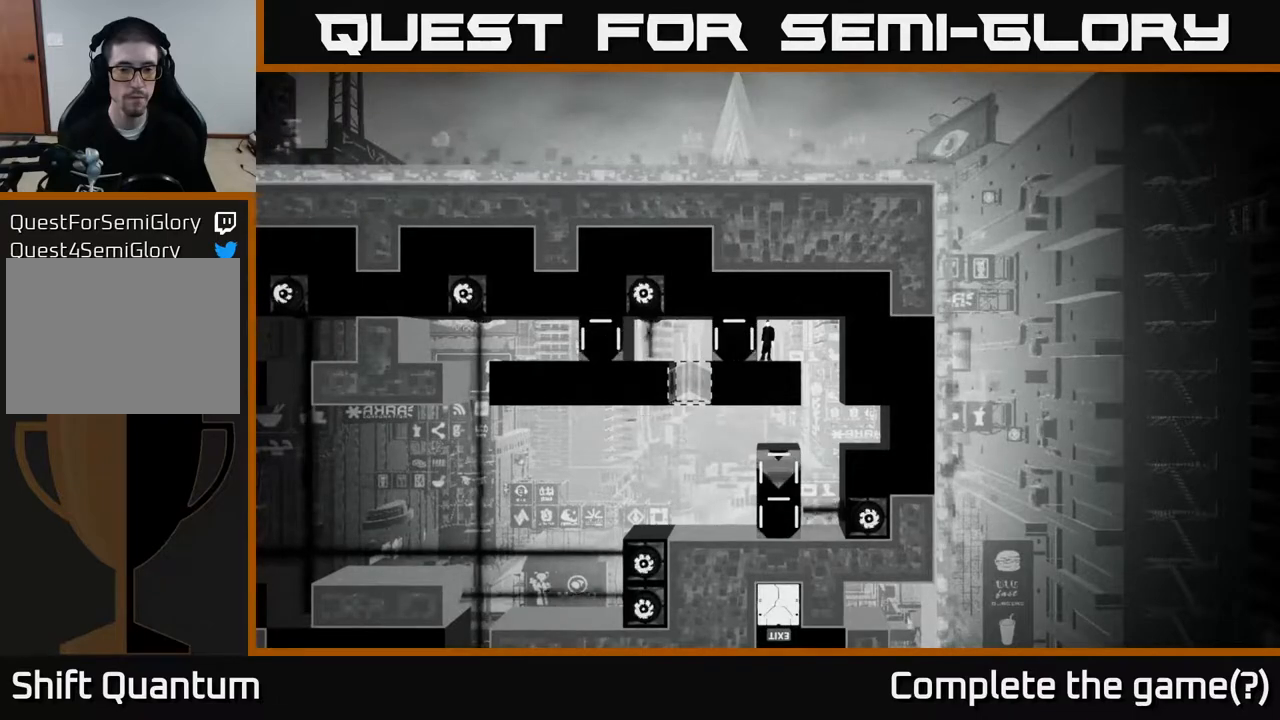
{"buttons": [], "left_stick": "center", "right_stick": "center", "events": [[233, "left_stick", "right"], [467, "left_stick", "center"]]}
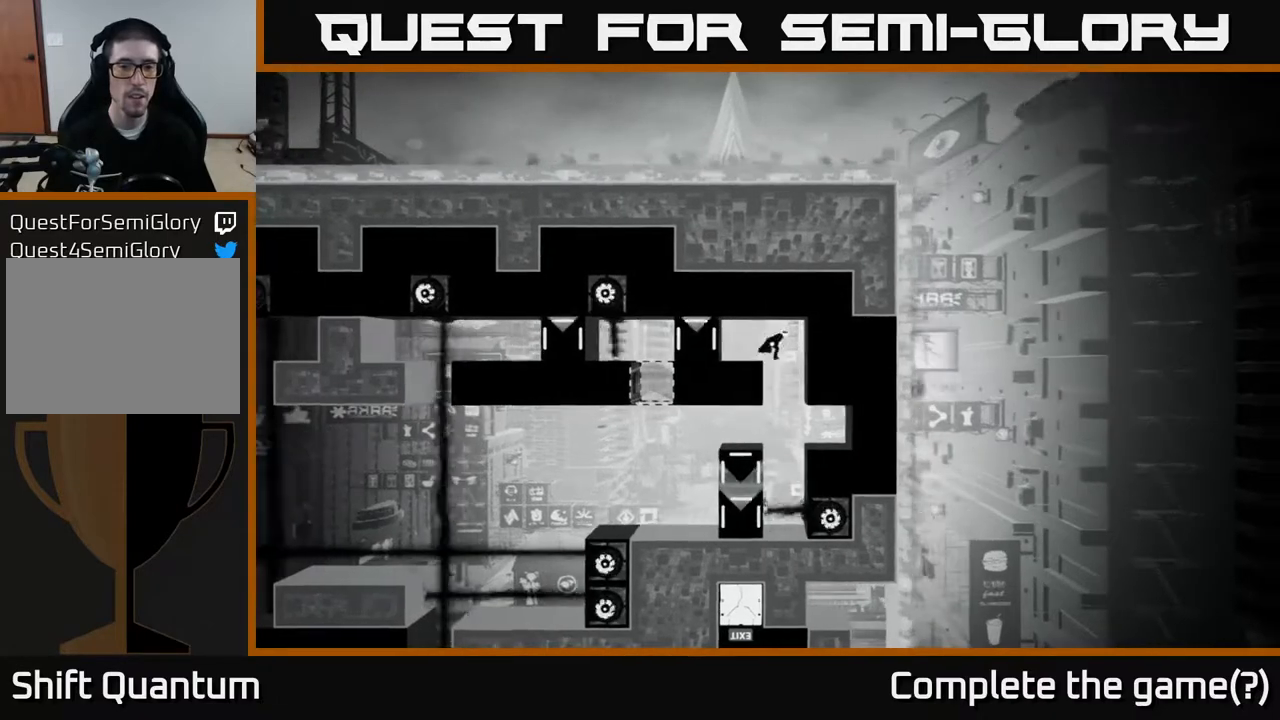
{"buttons": [], "left_stick": "center", "right_stick": "center", "events": [[83, "left_stick", "left"], [433, "left_stick", "center"]]}
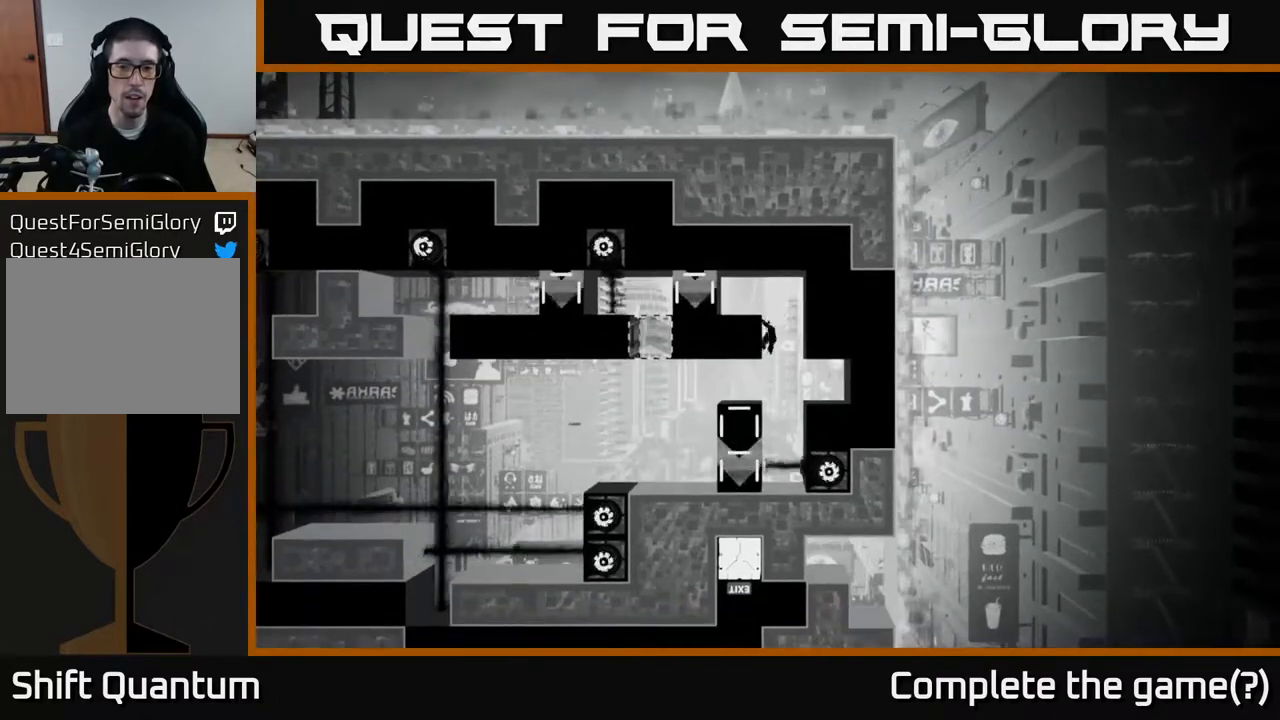
{"buttons": [], "left_stick": "center", "right_stick": "center", "events": []}
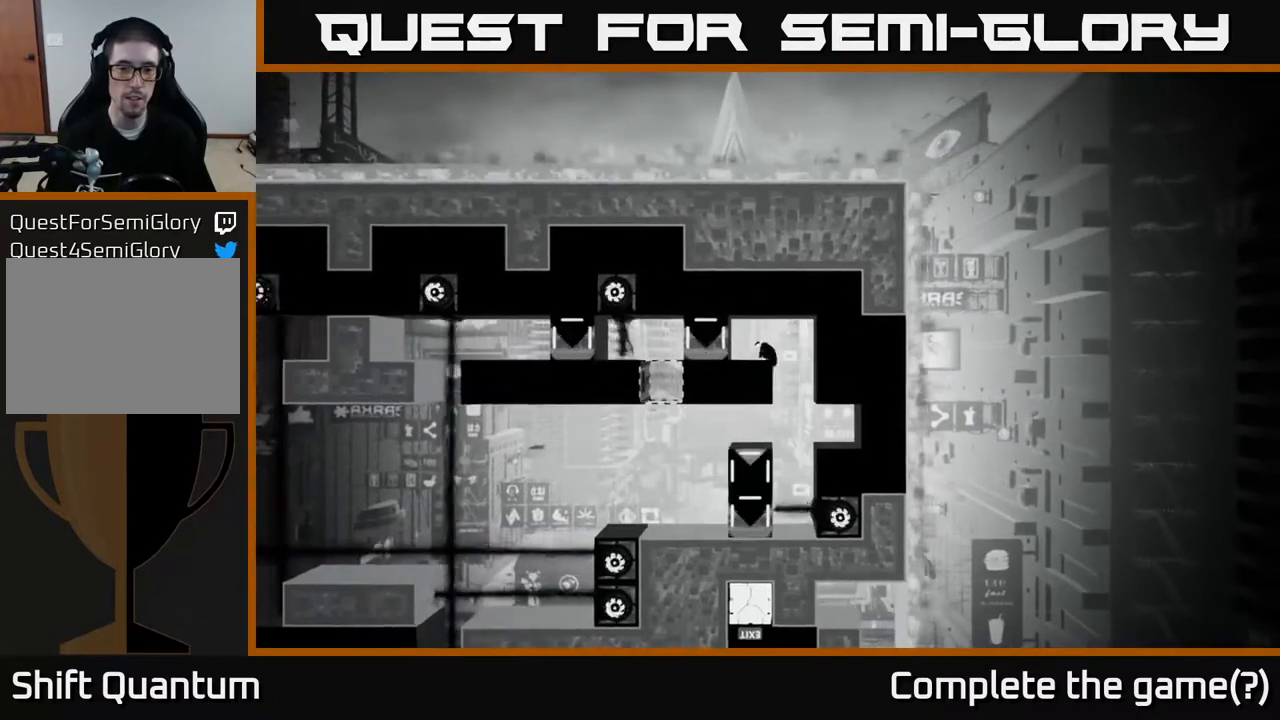
{"buttons": [], "left_stick": "right", "right_stick": "center", "events": [[333, "left_stick", "right"]]}
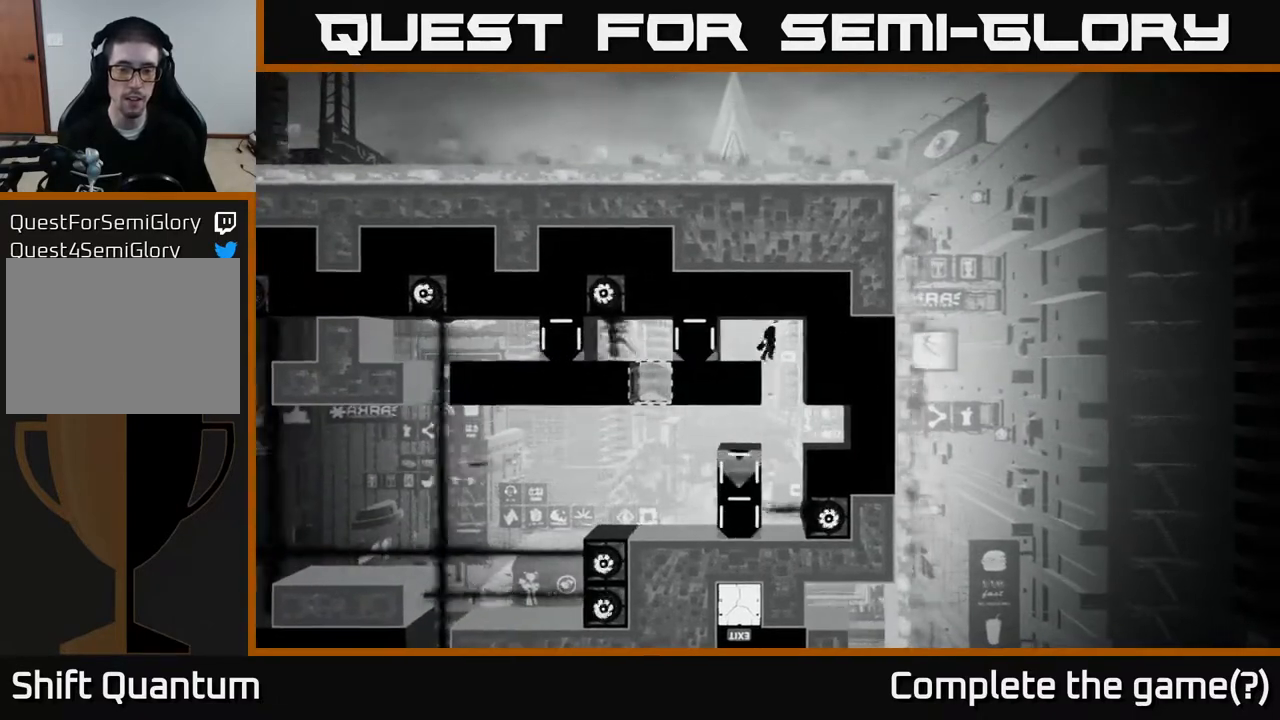
{"buttons": [], "left_stick": "left", "right_stick": "center", "events": [[33, "left_stick", "center"], [283, "left_stick", "left"]]}
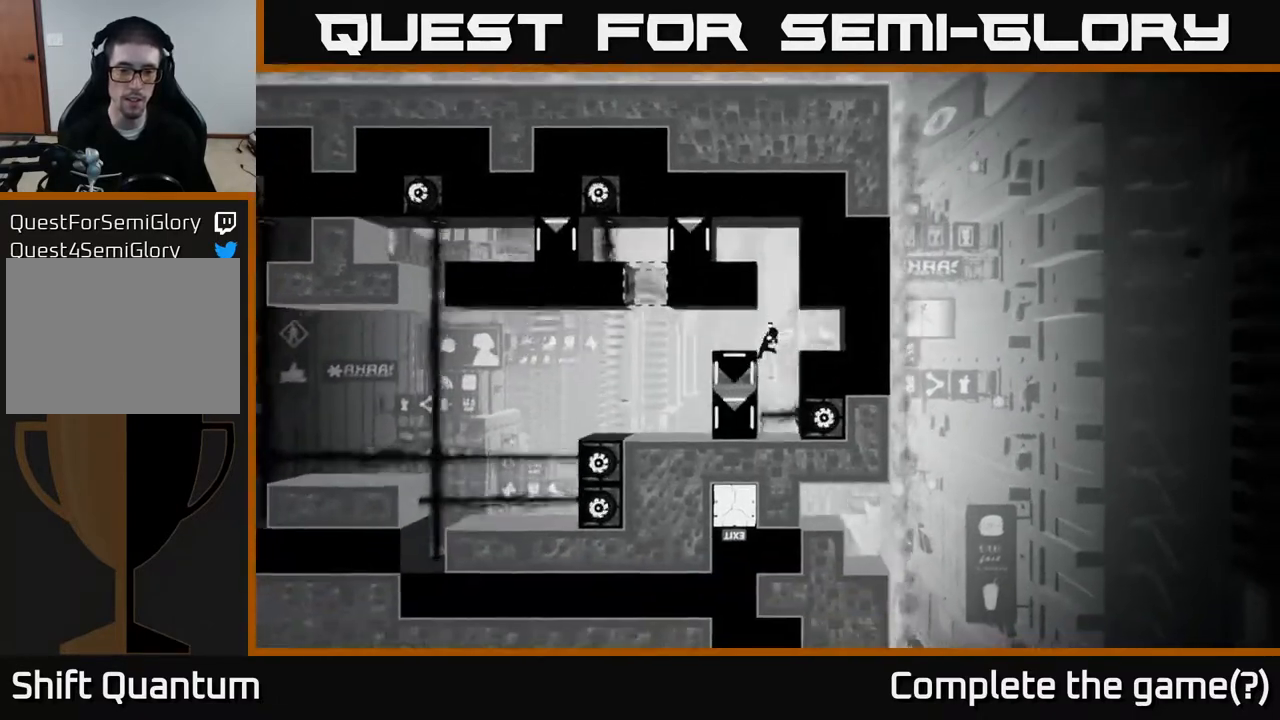
{"buttons": [], "left_stick": "center", "right_stick": "center", "events": [[383, "left_stick", "center"]]}
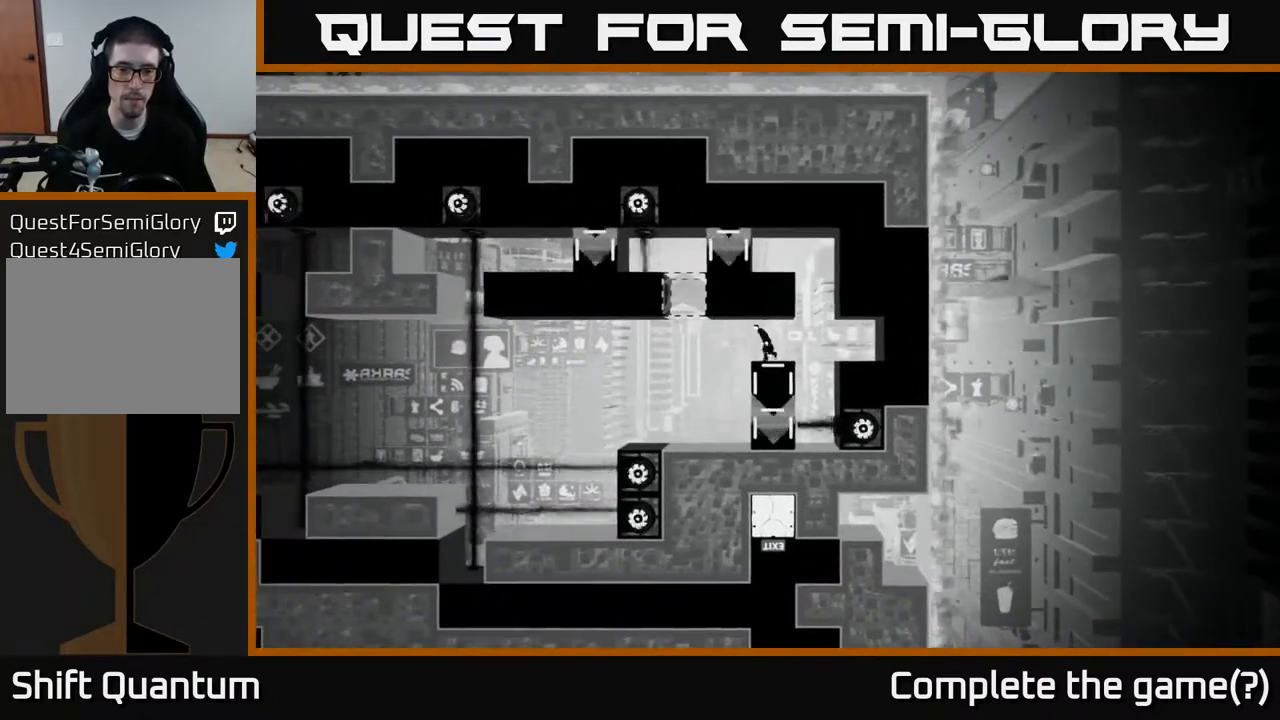
{"buttons": [], "left_stick": "center", "right_stick": "center", "events": [[50, "left_stick", "left"], [383, "left_stick", "center"]]}
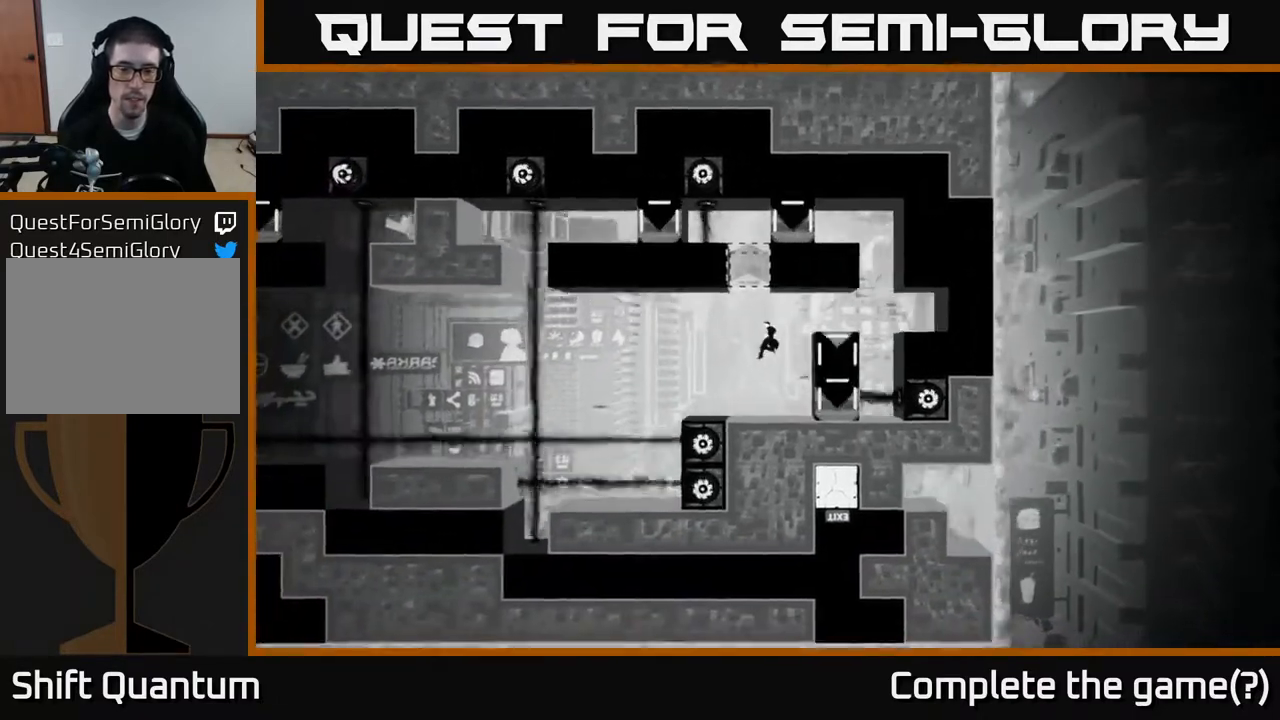
{"buttons": [], "left_stick": "center", "right_stick": "center", "events": [[100, "left_stick", "right"], [383, "left_stick", "center"]]}
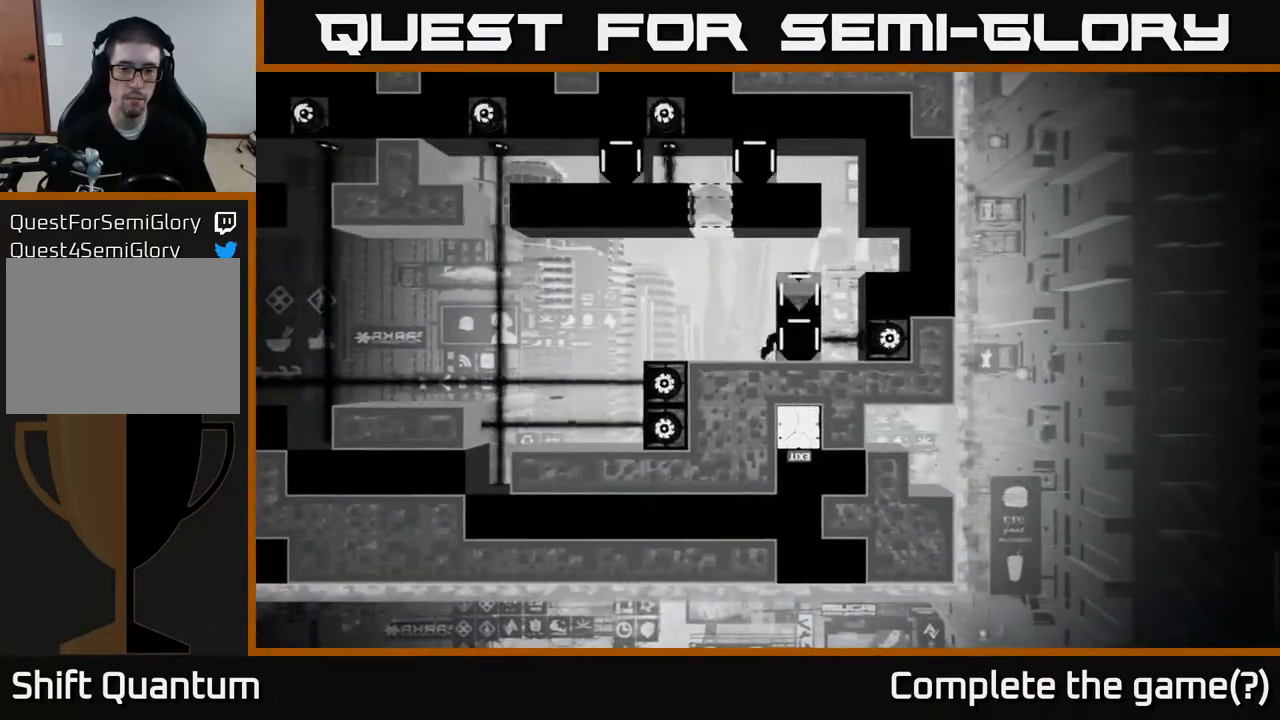
{"buttons": ["X"], "left_stick": "left", "right_stick": "center", "events": [[17, "X", "down"], [450, "left_stick", "left"]]}
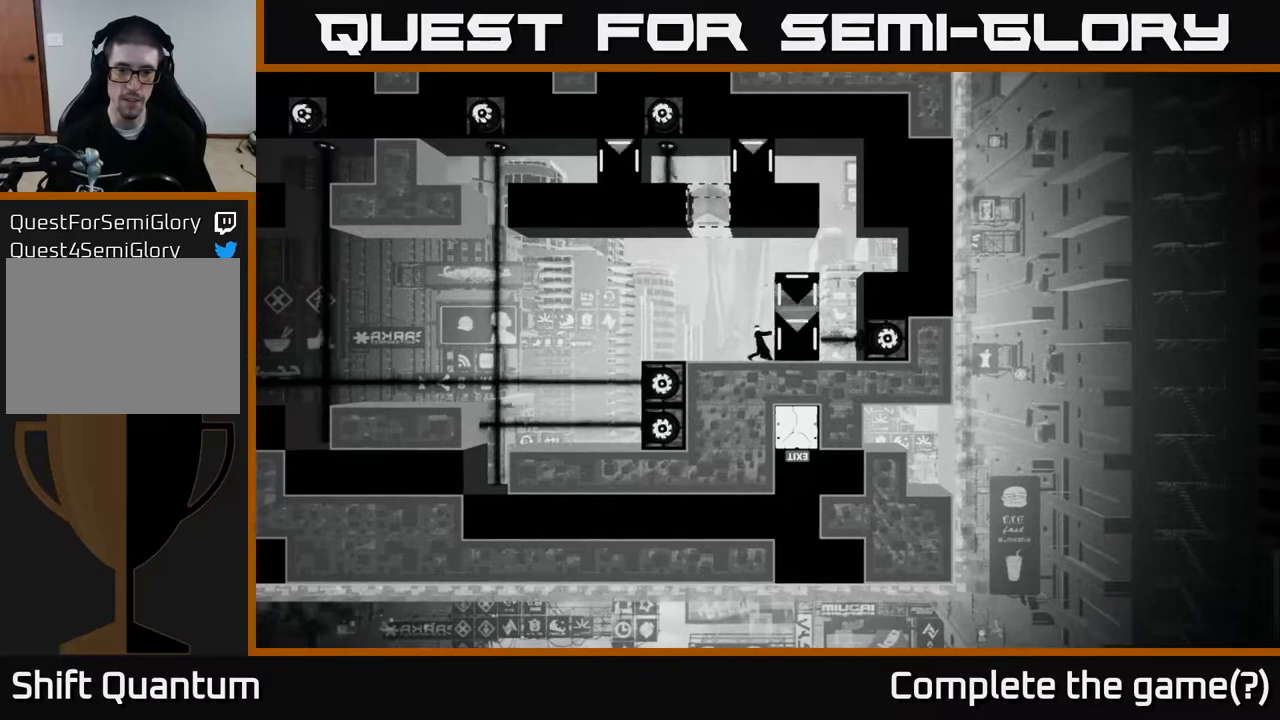
{"buttons": ["X"], "left_stick": "left", "right_stick": "center", "events": []}
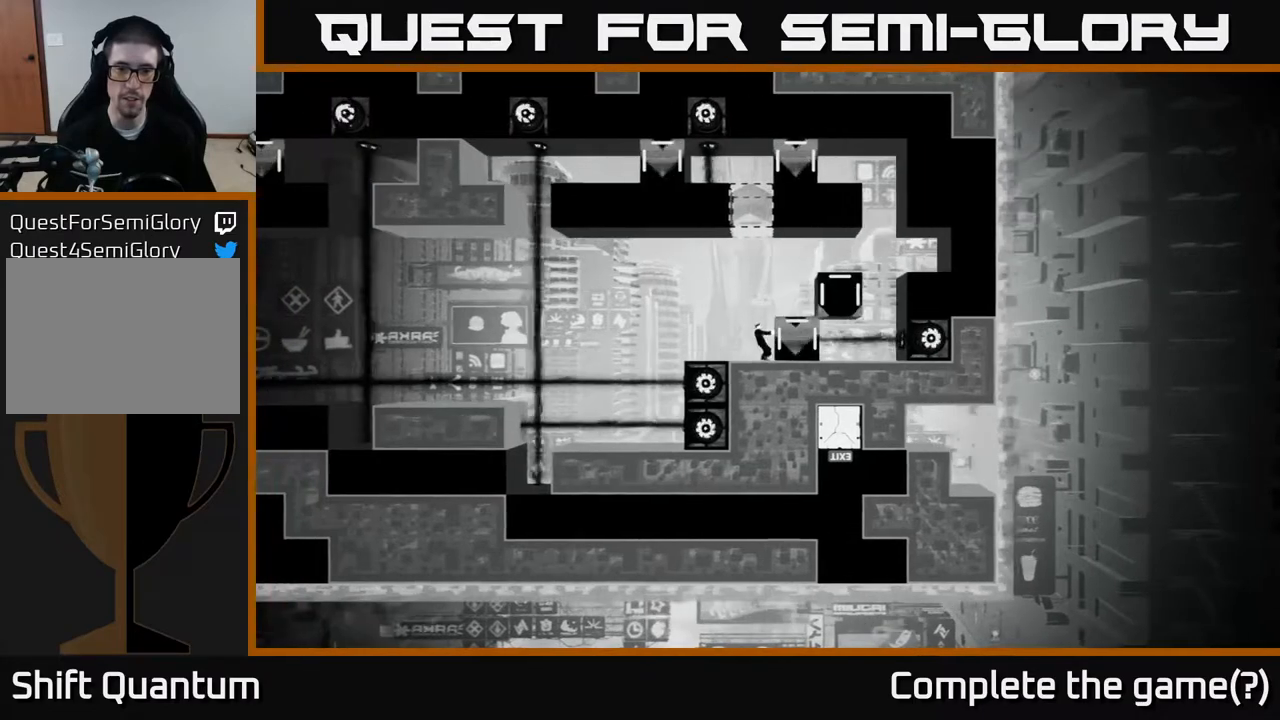
{"buttons": ["X"], "left_stick": "center", "right_stick": "center", "events": [[333, "left_stick", "center"]]}
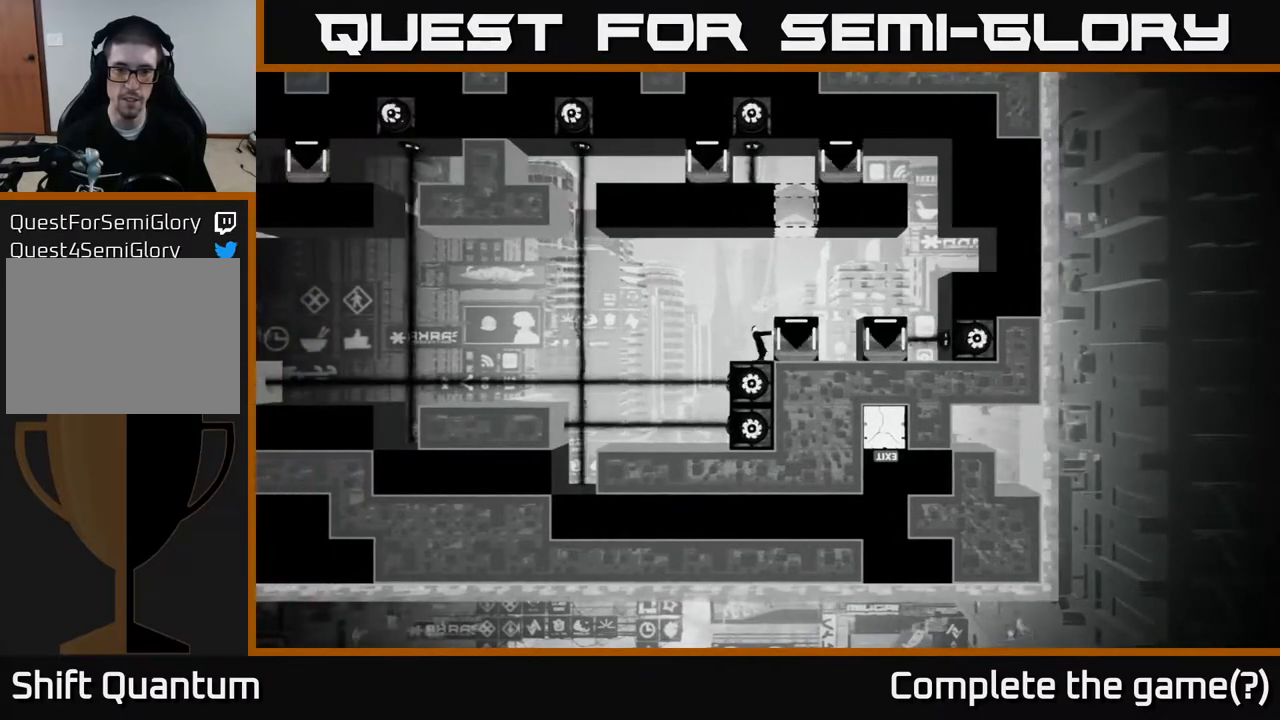
{"buttons": ["X"], "left_stick": "center", "right_stick": "center", "events": []}
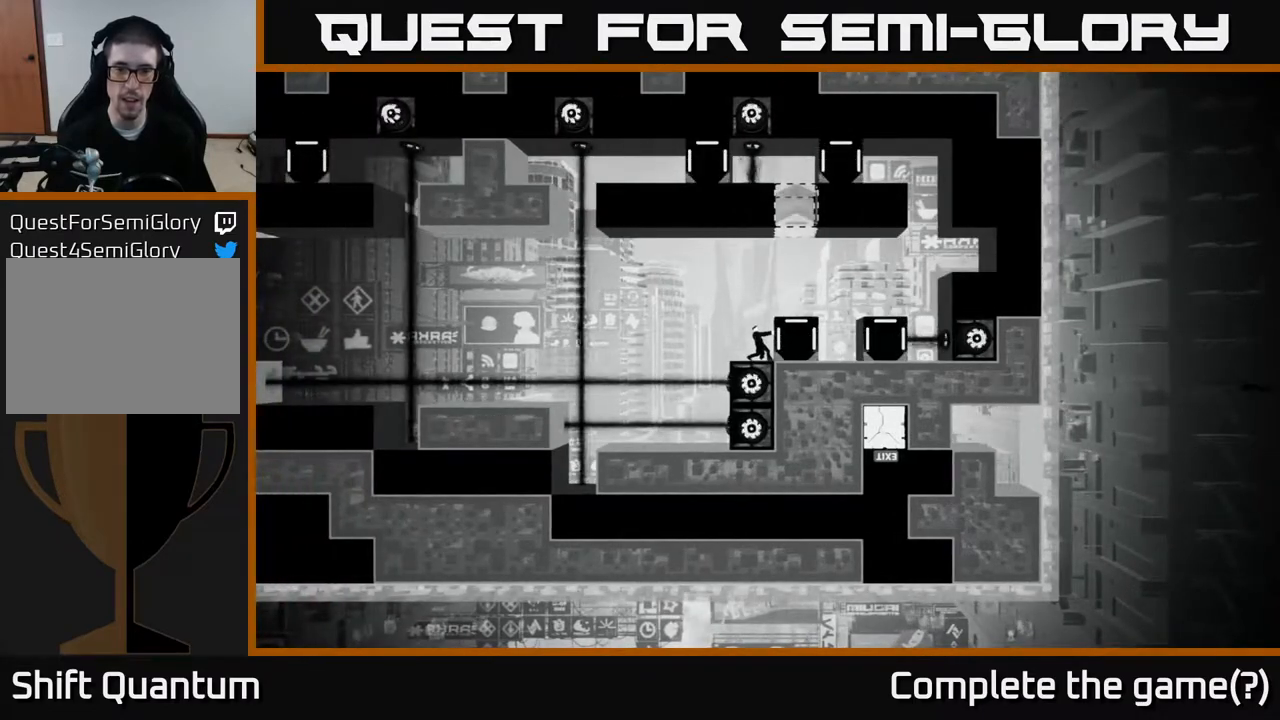
{"buttons": ["X"], "left_stick": "center", "right_stick": "center", "events": []}
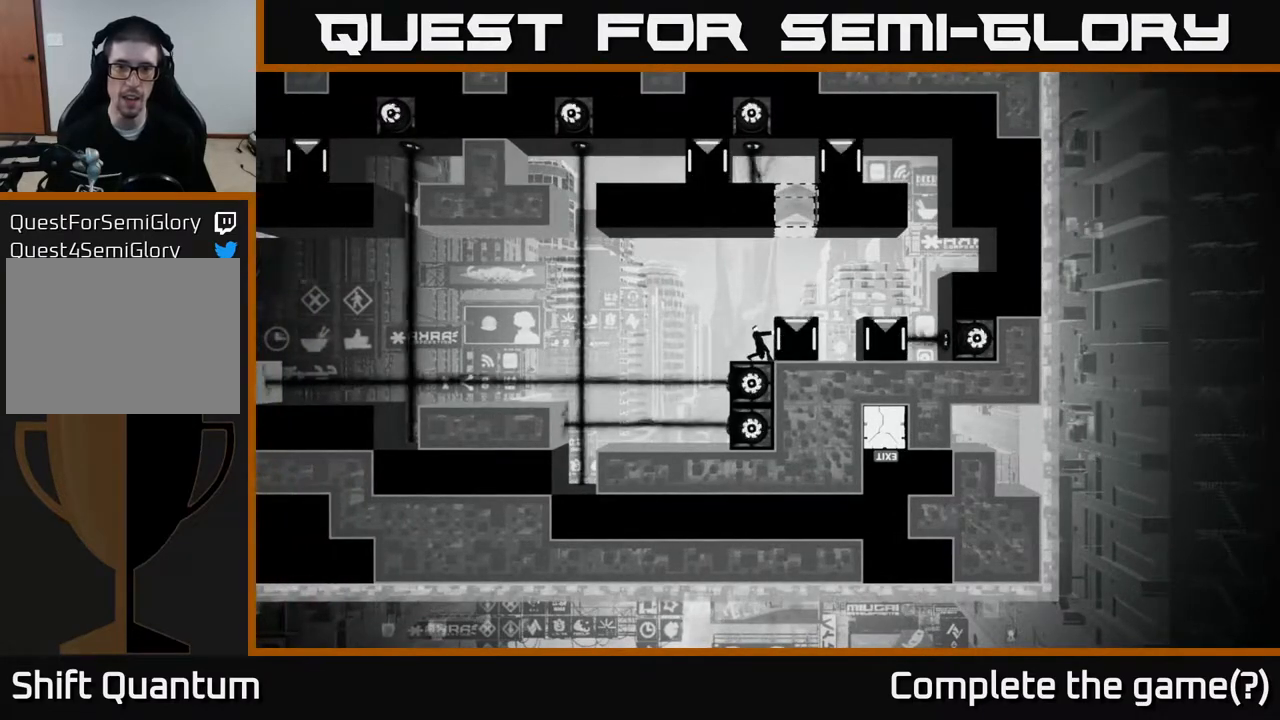
{"buttons": ["X"], "left_stick": "center", "right_stick": "center", "events": []}
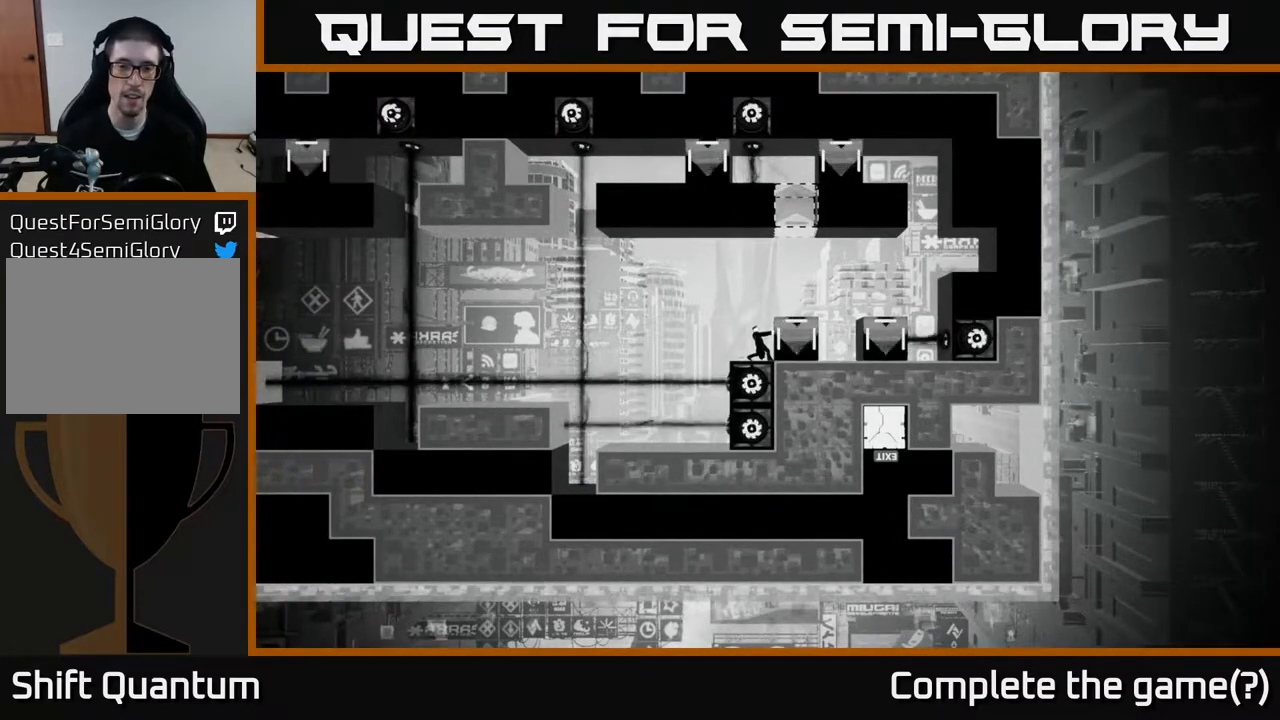
{"buttons": ["X"], "left_stick": "center", "right_stick": "center", "events": []}
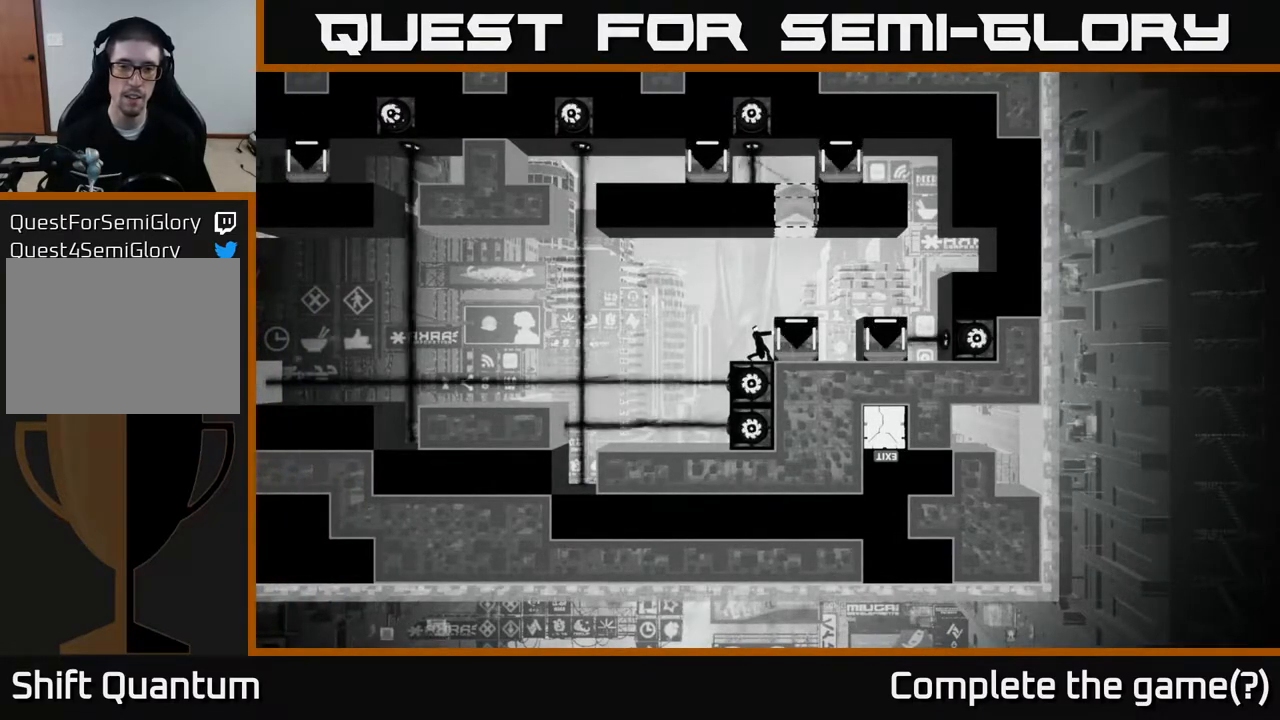
{"buttons": ["X"], "left_stick": "center", "right_stick": "center", "events": []}
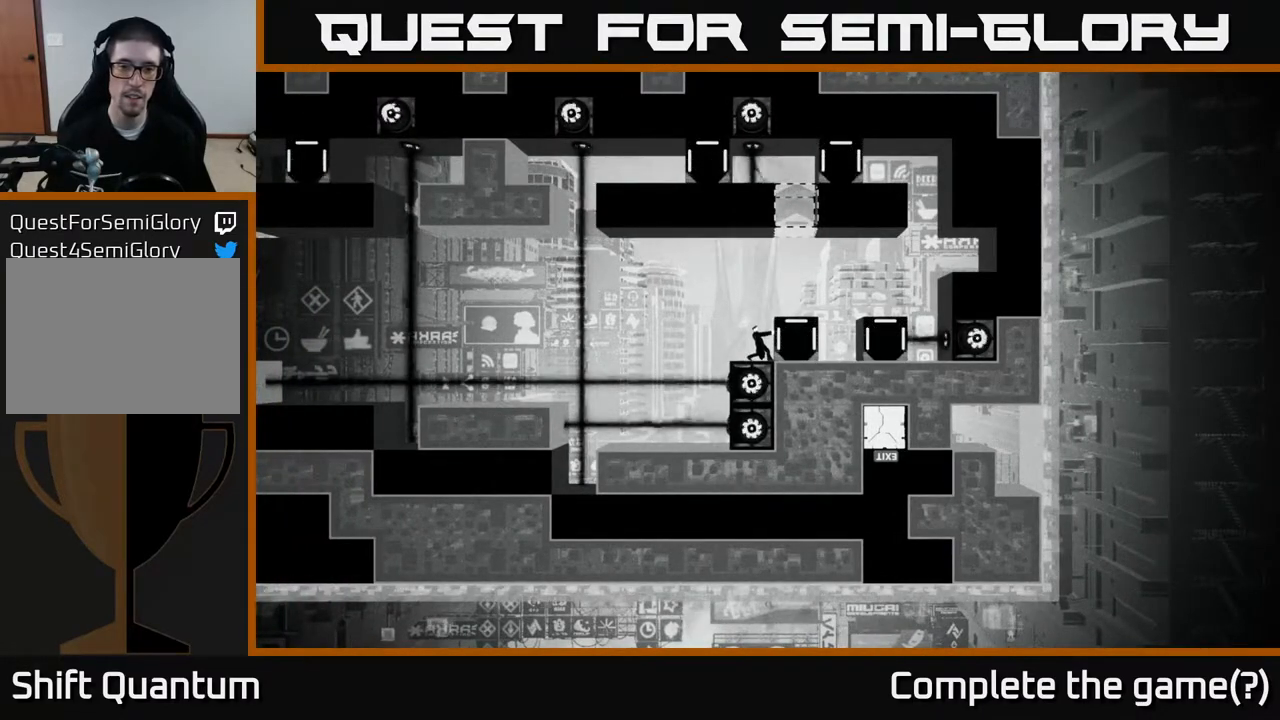
{"buttons": ["X"], "left_stick": "center", "right_stick": "center", "events": []}
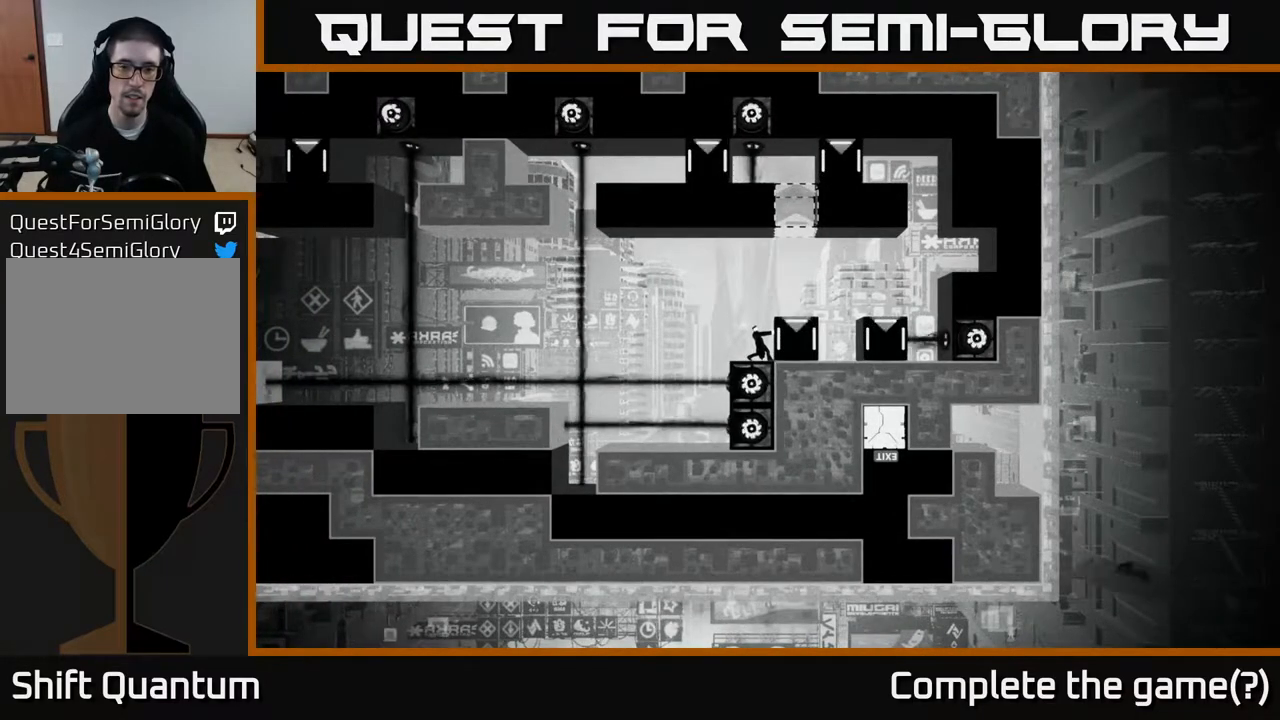
{"buttons": ["X"], "left_stick": "center", "right_stick": "center", "events": []}
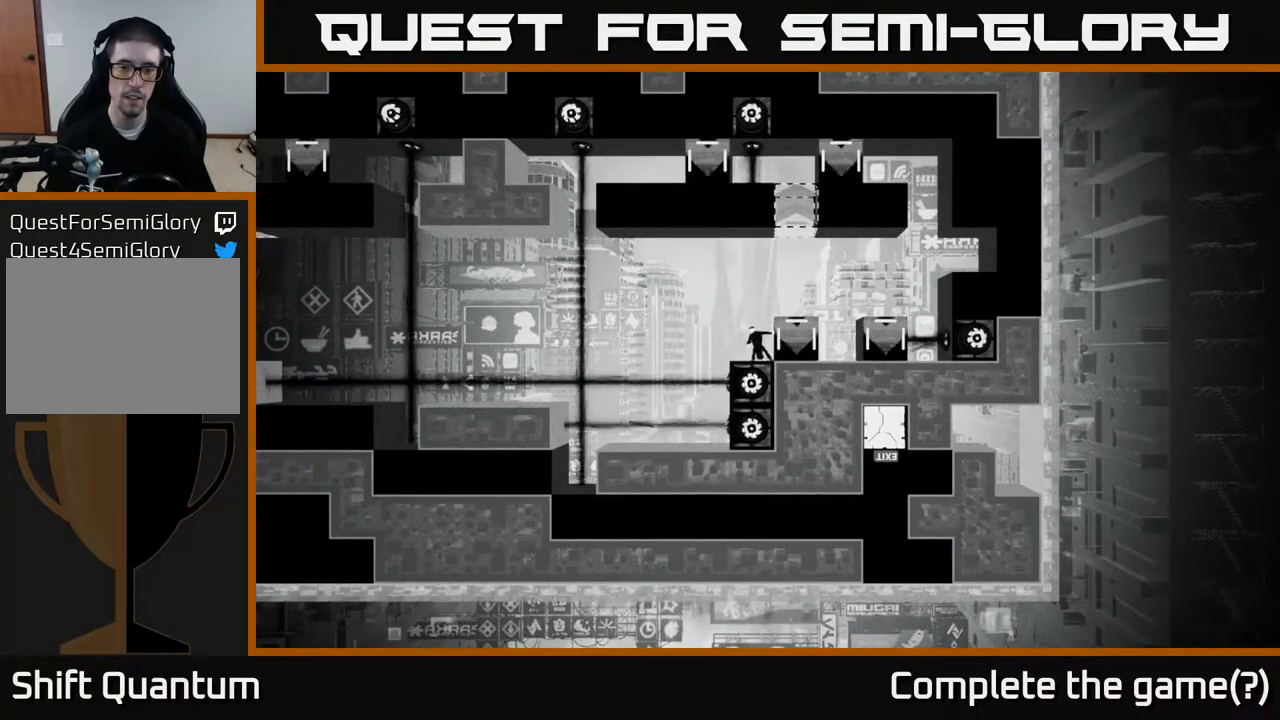
{"buttons": ["A"], "left_stick": "right", "right_stick": "center", "events": [[150, "X", "up"], [267, "A", "down"], [317, "left_stick", "right"]]}
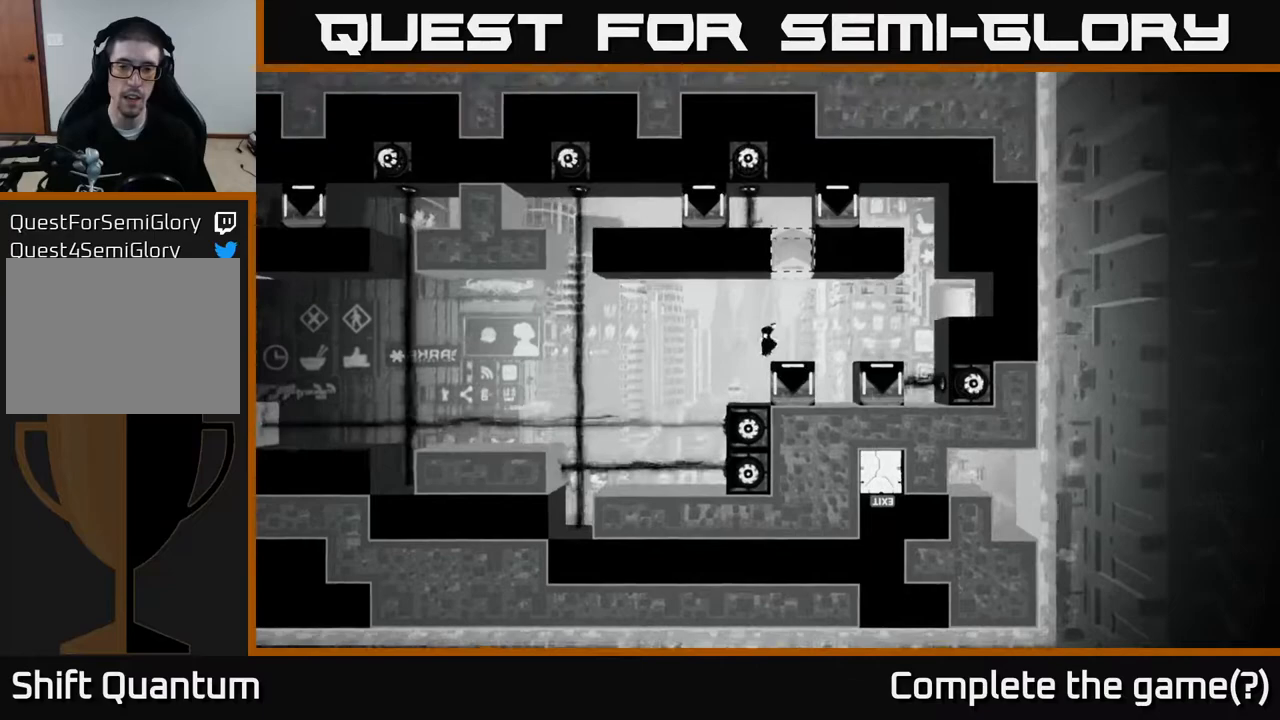
{"buttons": [], "left_stick": "left", "right_stick": "left", "events": [[50, "A", "up"], [383, "left_stick", "center"], [467, "left_stick", "left"], [483, "right_stick", "left"]]}
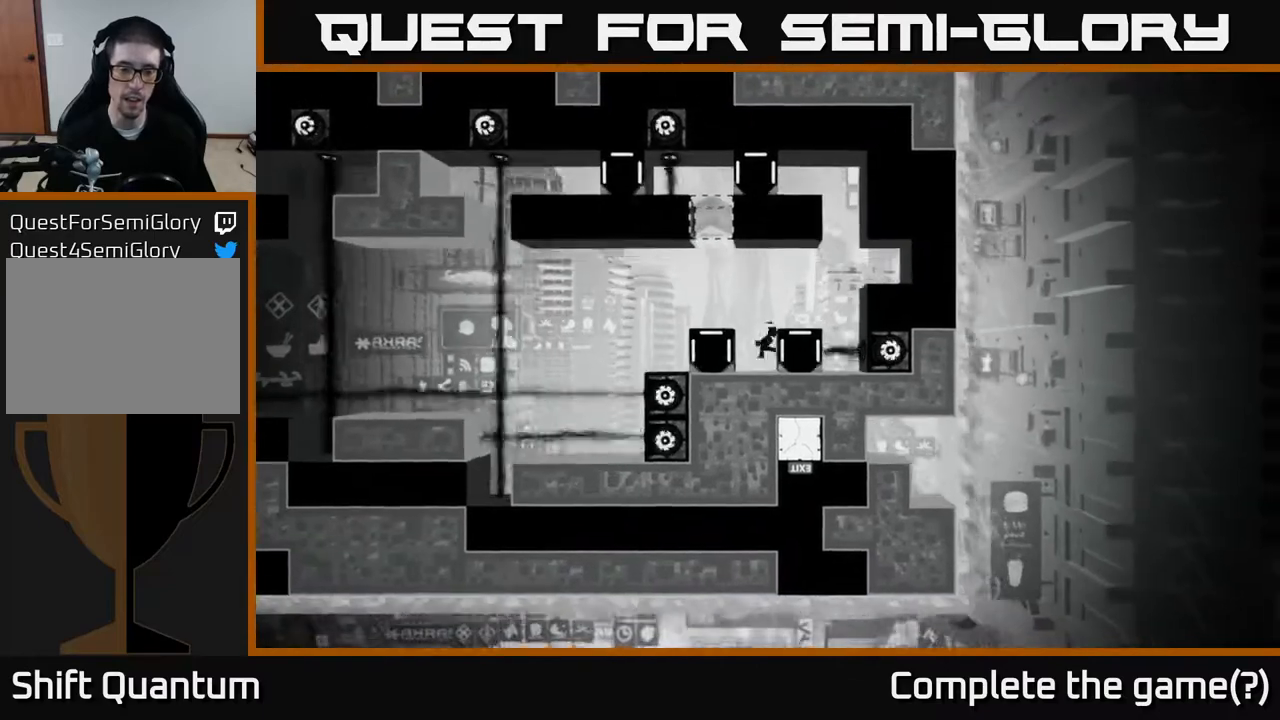
{"buttons": [], "left_stick": "center", "right_stick": "left", "events": [[67, "left_stick", "center"]]}
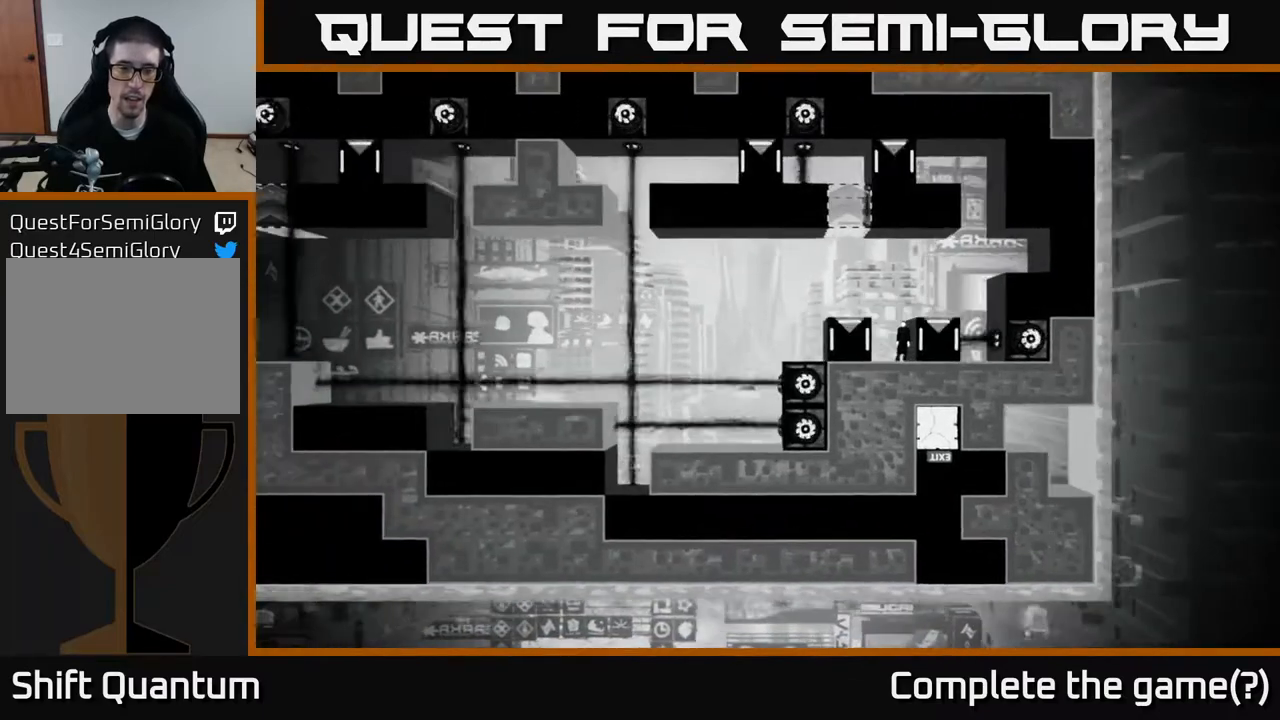
{"buttons": [], "left_stick": "center", "right_stick": "left", "events": []}
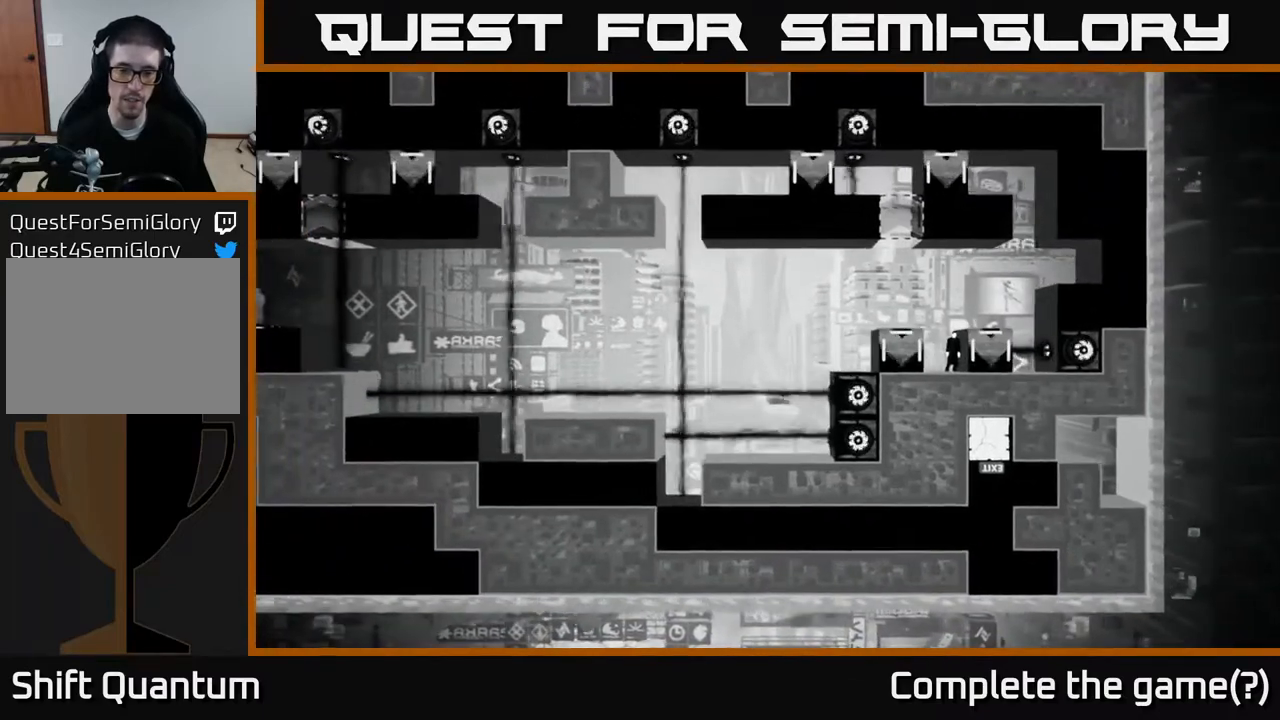
{"buttons": [], "left_stick": "center", "right_stick": "left", "events": []}
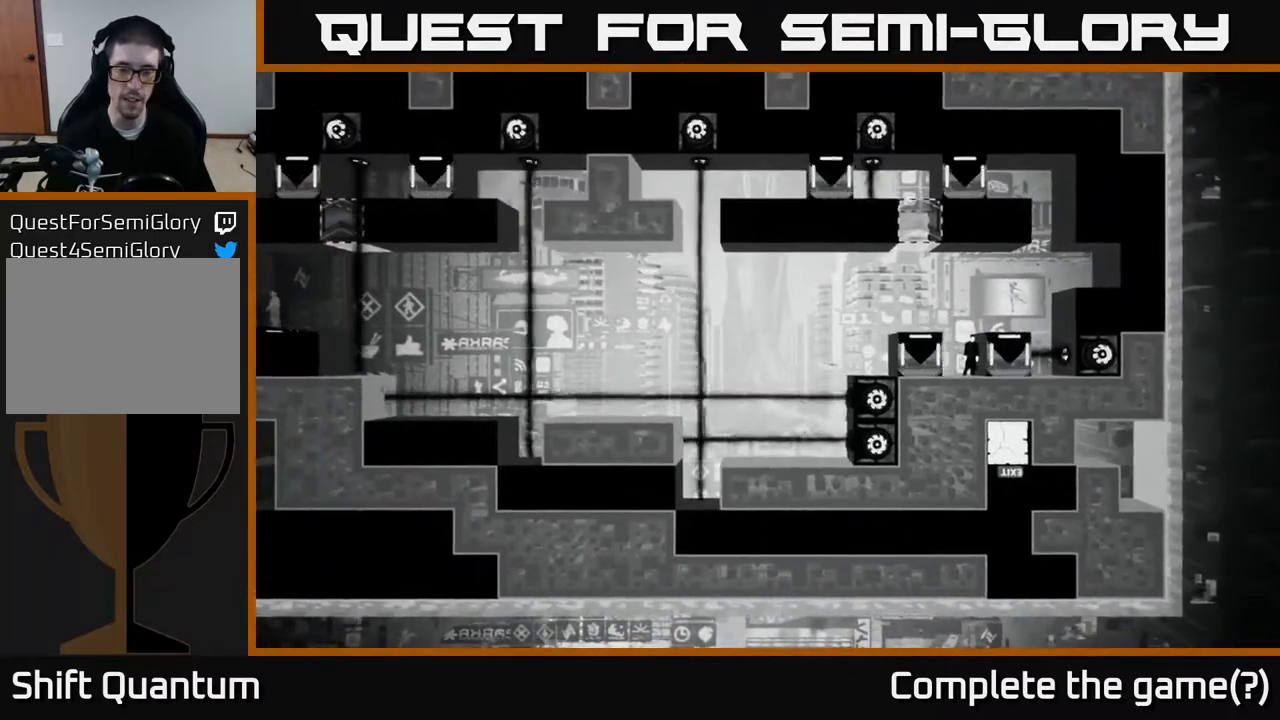
{"buttons": [], "left_stick": "center", "right_stick": "left", "events": []}
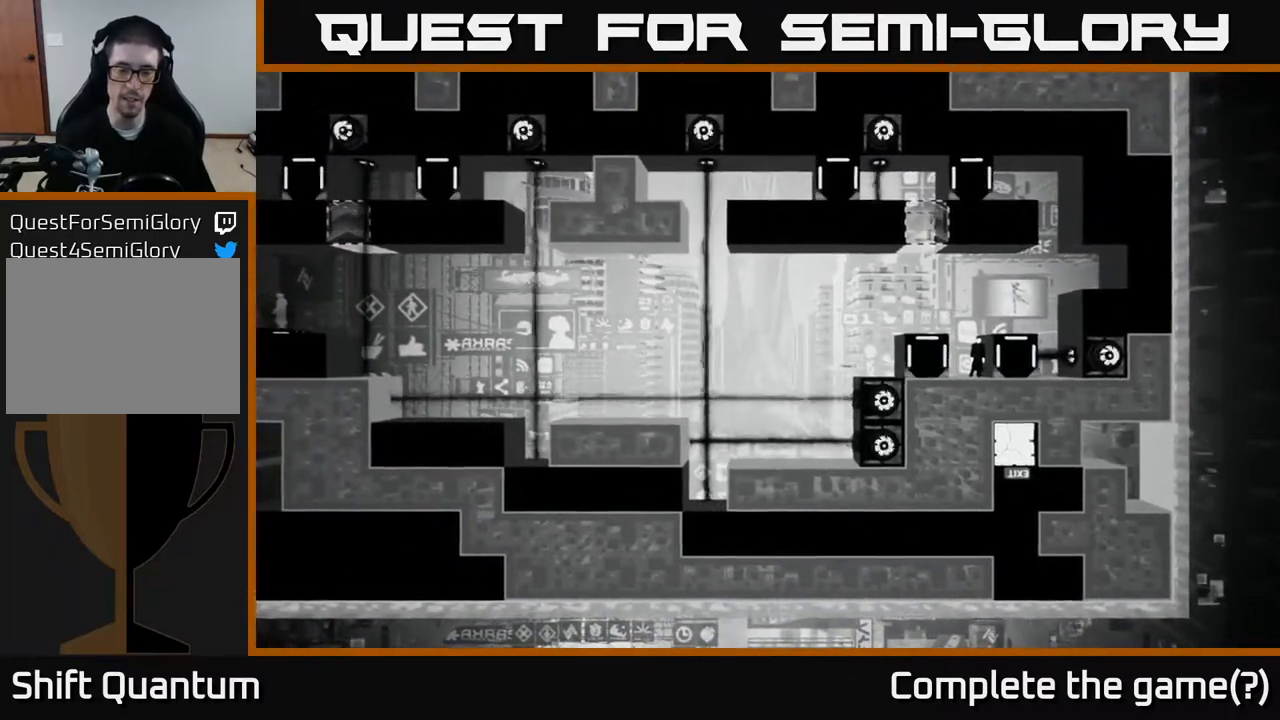
{"buttons": [], "left_stick": "center", "right_stick": "left", "events": []}
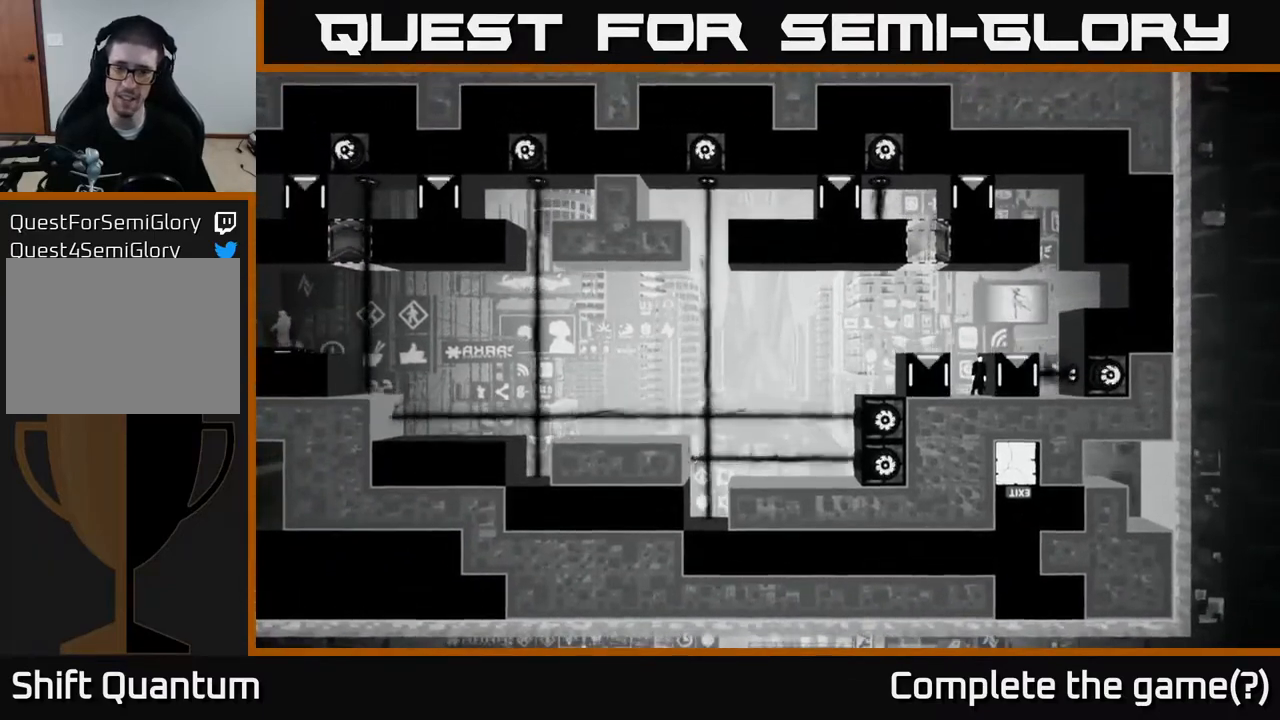
{"buttons": [], "left_stick": "center", "right_stick": "left", "events": []}
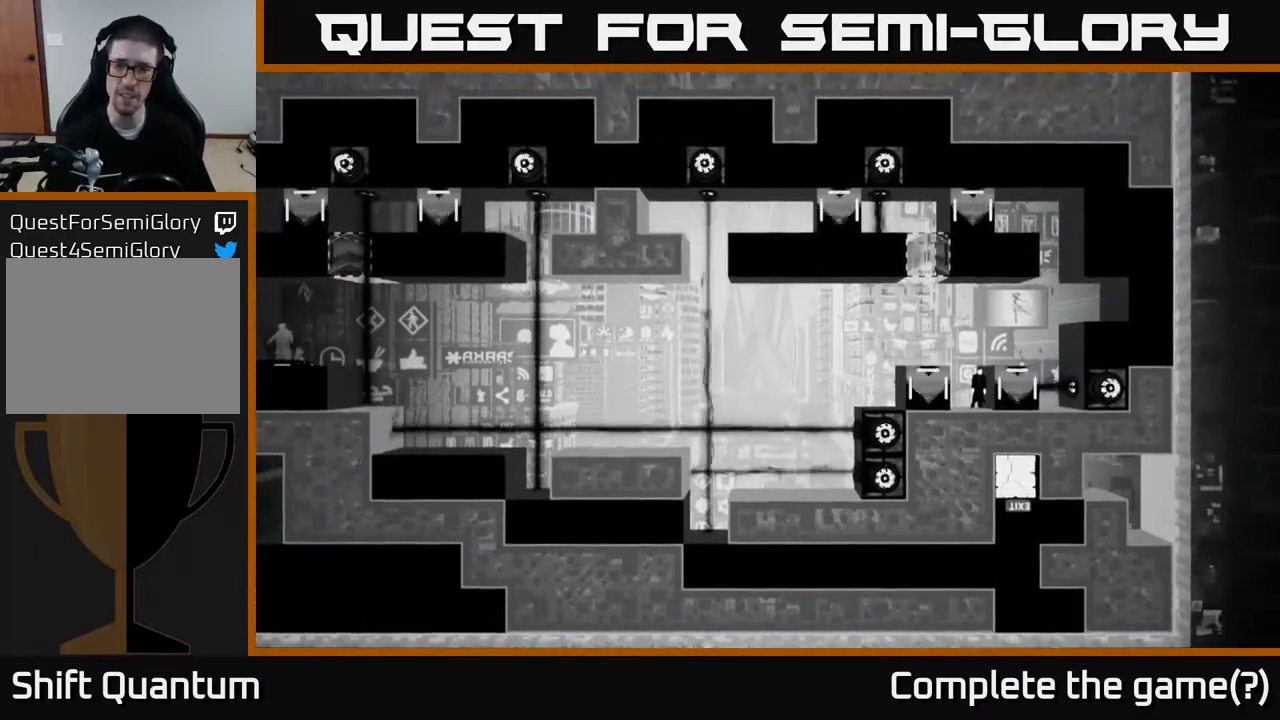
{"buttons": [], "left_stick": "center", "right_stick": "left", "events": []}